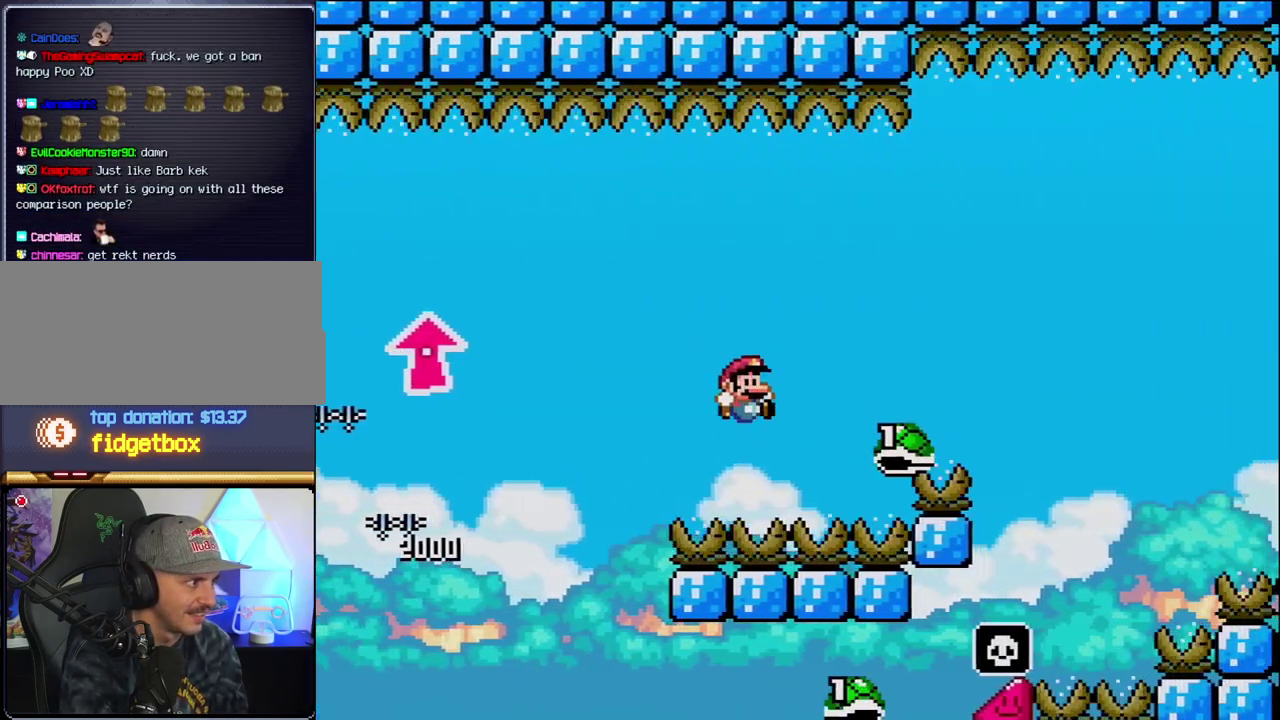
Gameplay with a controller (Nintendo layout); each line is a JSON object with the inputs held at the frame after it. "events" lists button and stick changes between this image and that frame as [ms after this image, input, new state], when the widget could be followed in between. Not read: DPAD_UP L3 R3.
{"buttons": [], "events": [[400, "DPAD_RIGHT", "up"], [433, "B", "up"], [433, "Y", "up"]]}
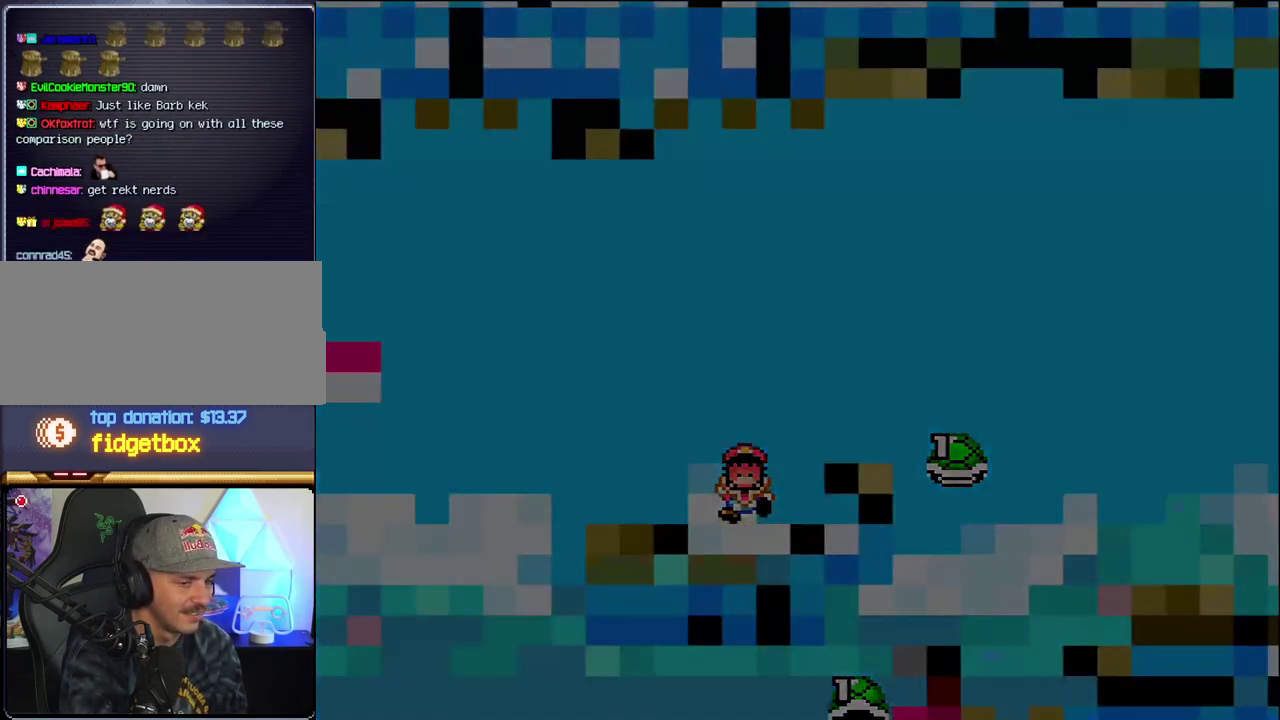
{"buttons": ["B"], "events": [[17, "B", "down"], [150, "B", "up"], [233, "B", "down"]]}
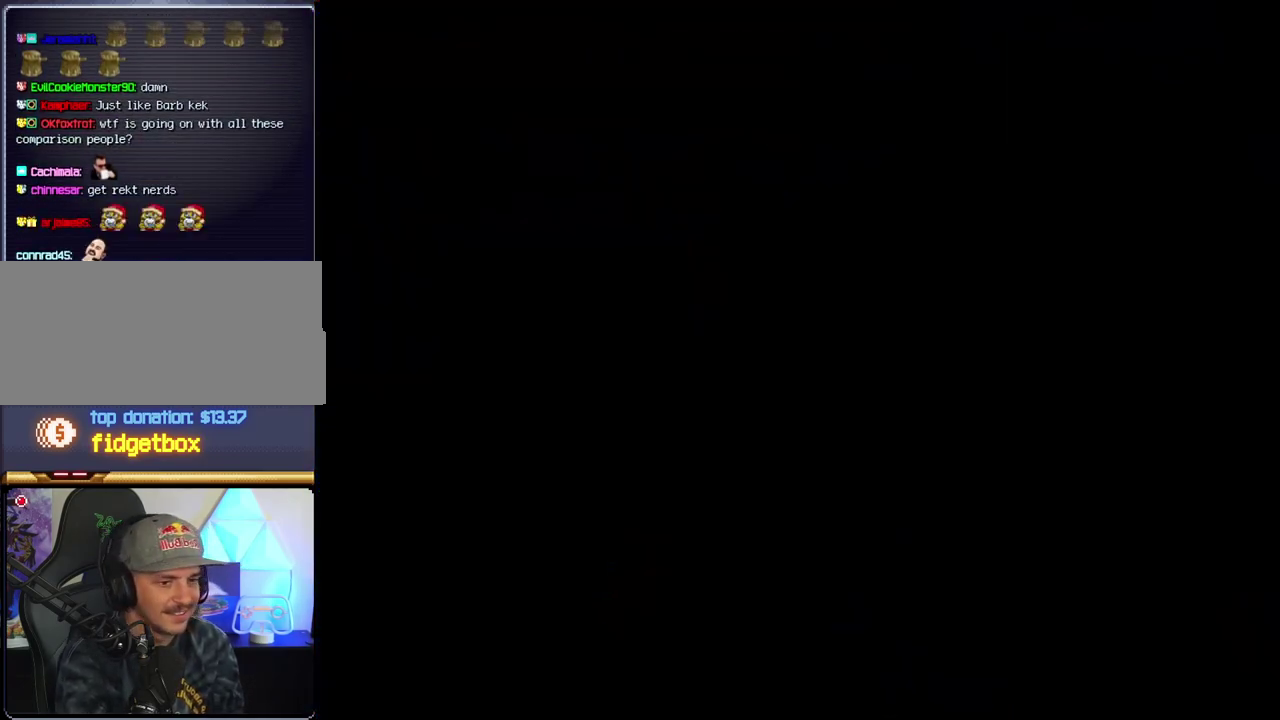
{"buttons": ["B"], "events": []}
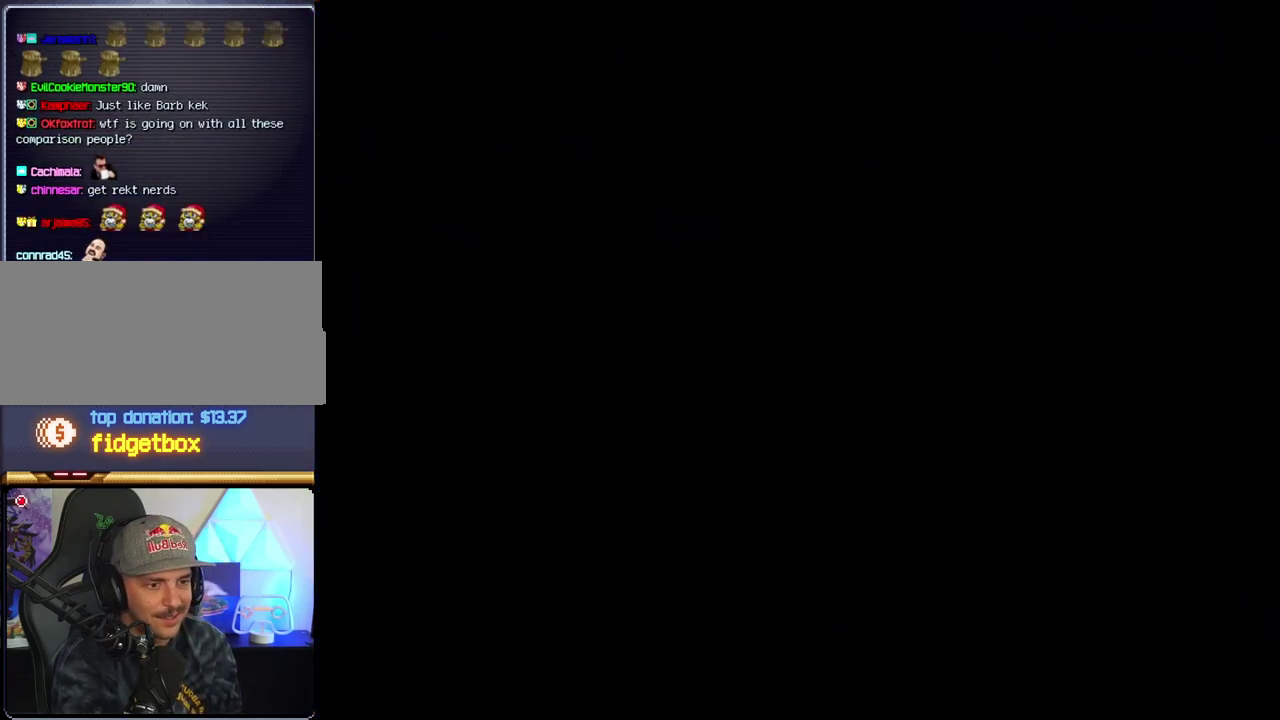
{"buttons": ["B"], "events": []}
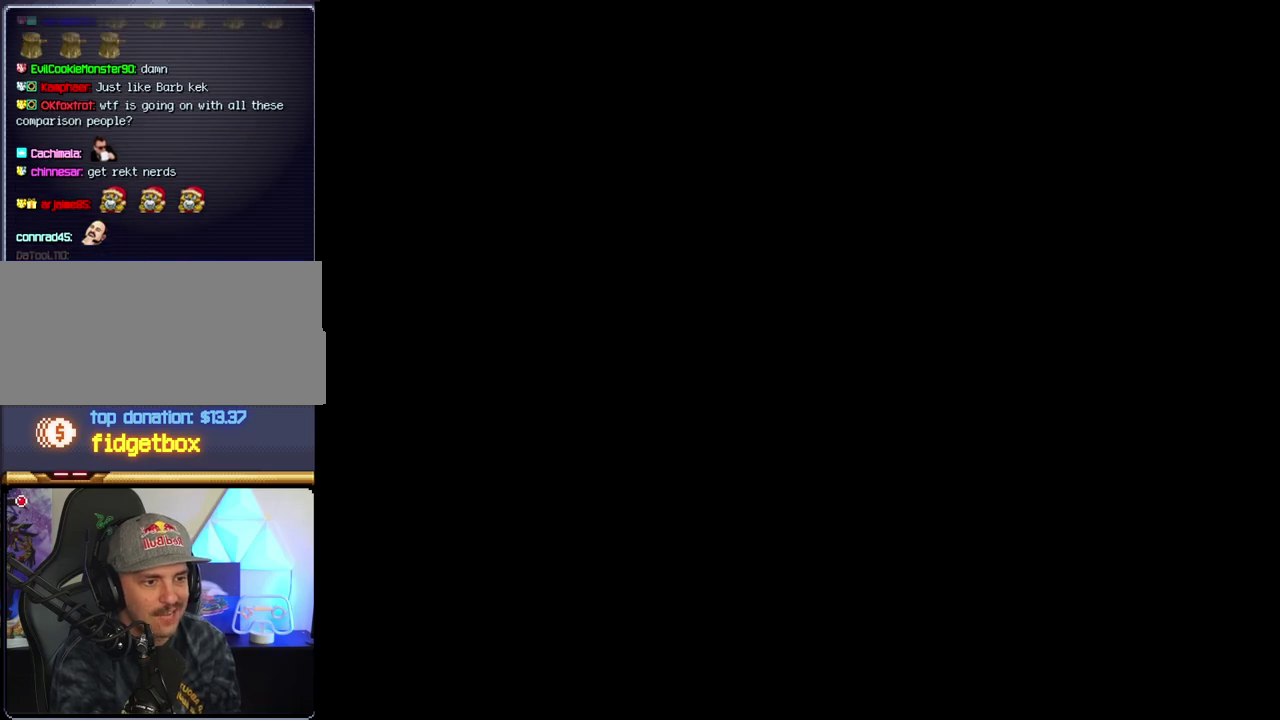
{"buttons": ["B"], "events": []}
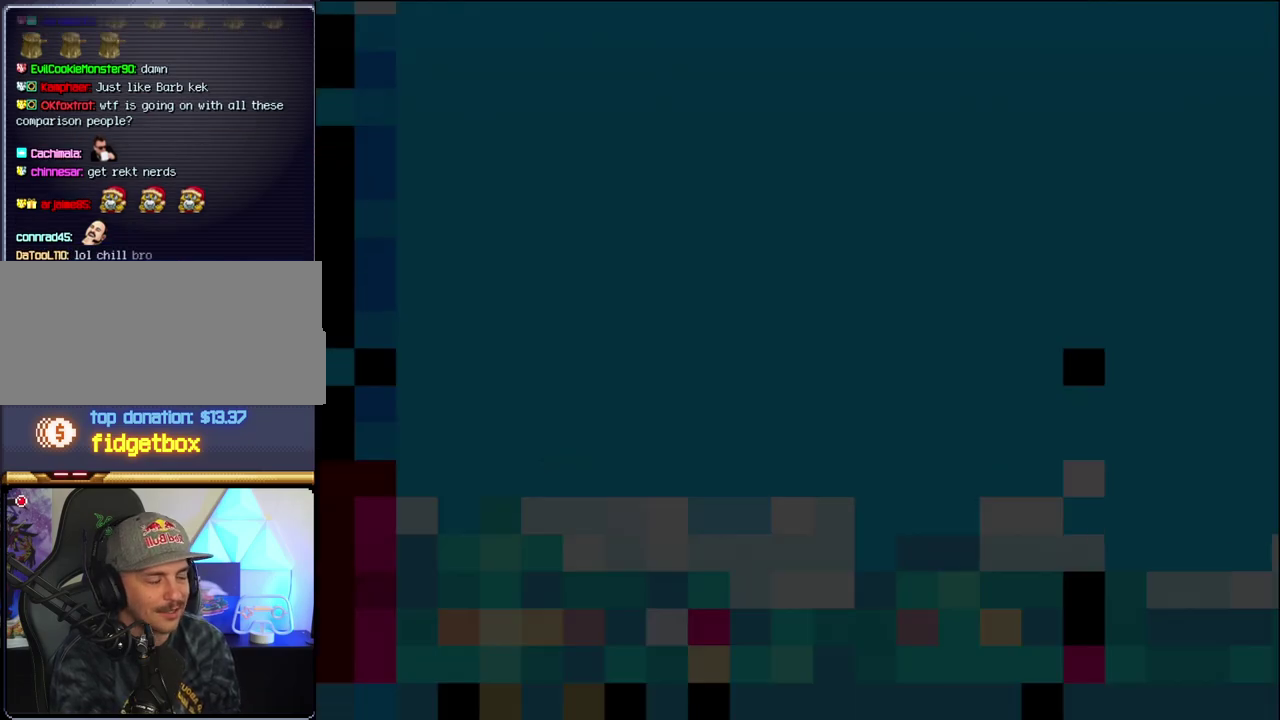
{"buttons": ["B", "DPAD_LEFT"], "events": [[483, "DPAD_LEFT", "down"]]}
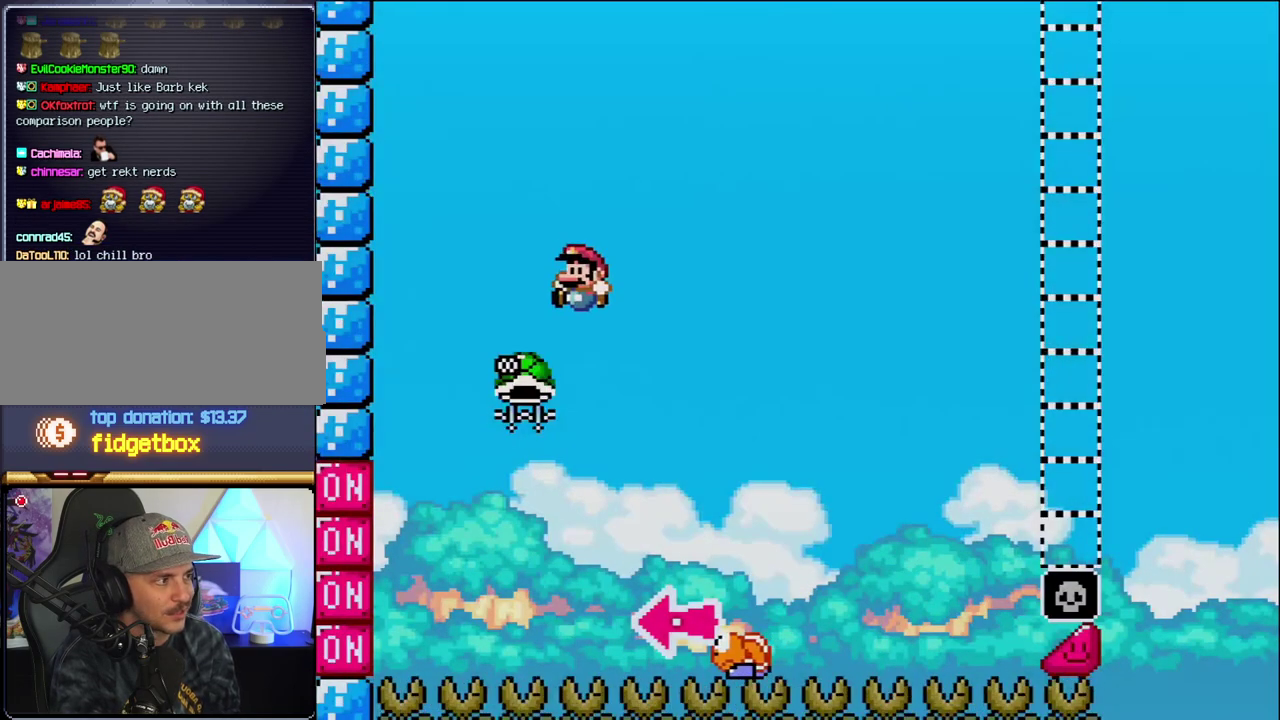
{"buttons": ["B", "Y", "DPAD_RIGHT"], "events": [[267, "DPAD_LEFT", "up"], [300, "DPAD_RIGHT", "down"], [400, "Y", "down"]]}
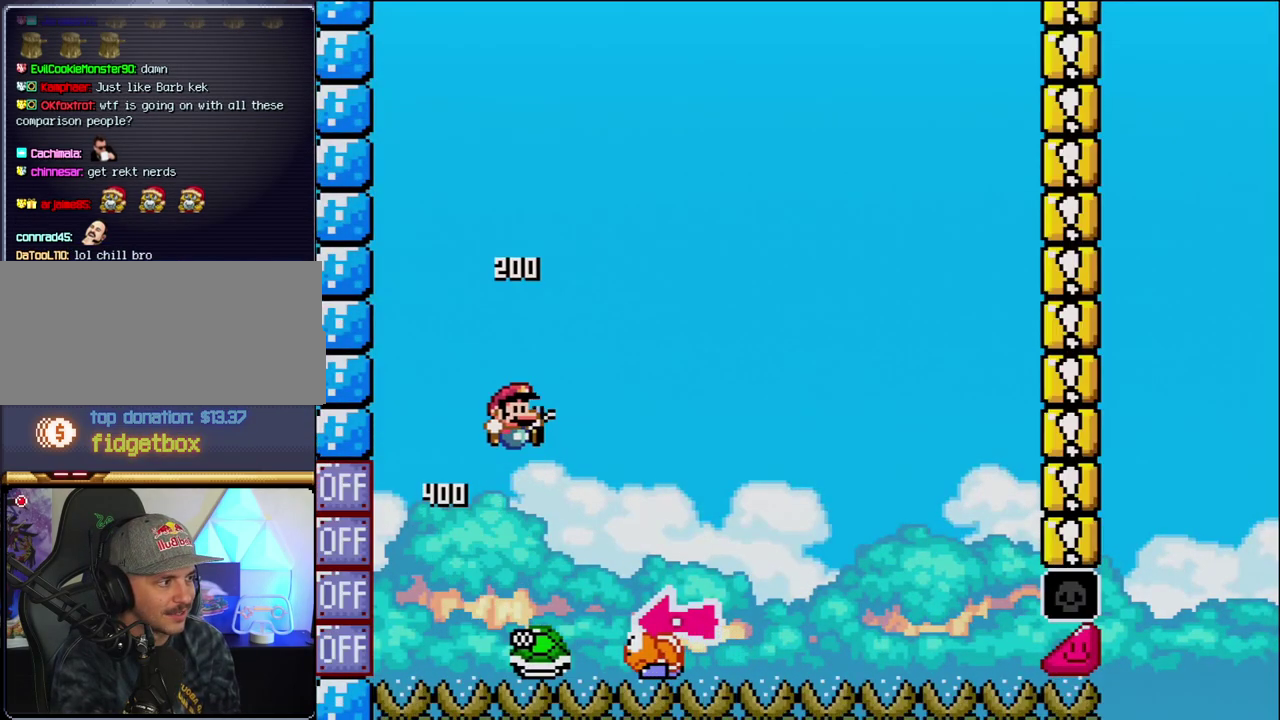
{"buttons": ["Y"], "events": [[300, "DPAD_RIGHT", "up"], [367, "DPAD_LEFT", "down"], [433, "B", "up"], [483, "DPAD_LEFT", "up"]]}
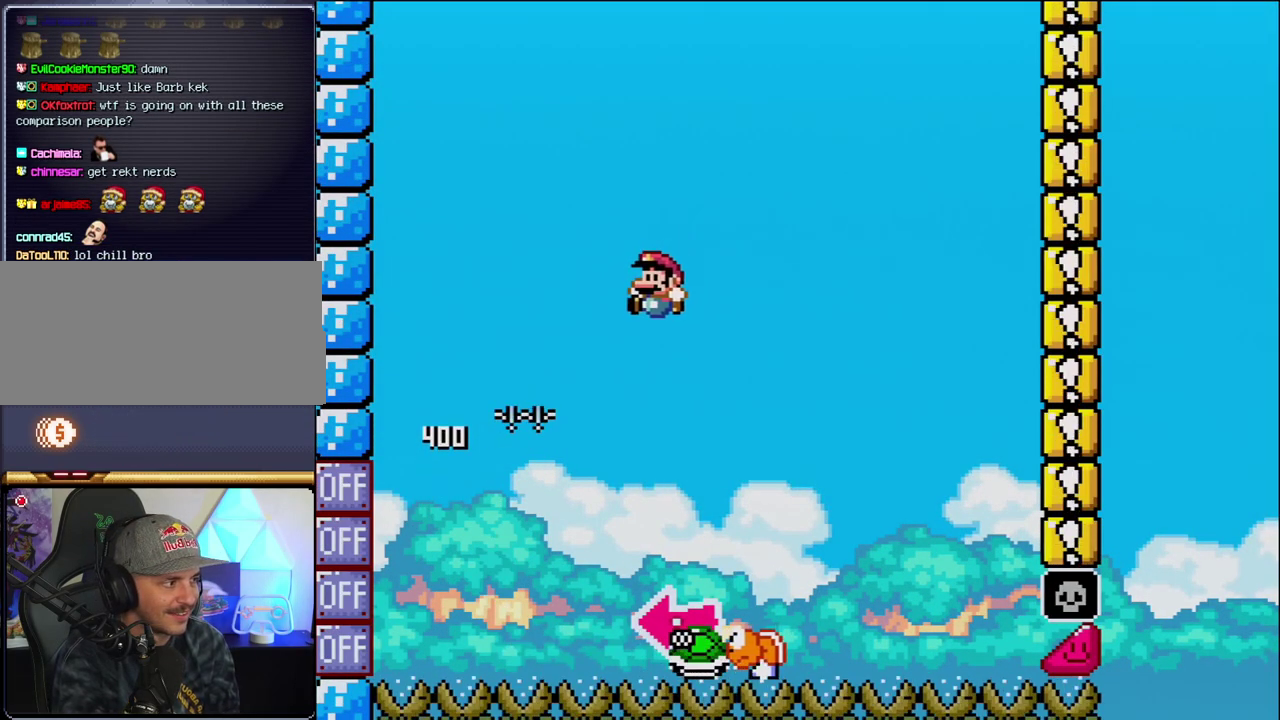
{"buttons": ["B", "Y", "DPAD_LEFT"], "events": [[50, "DPAD_RIGHT", "down"], [267, "B", "down"], [300, "DPAD_RIGHT", "up"], [333, "DPAD_LEFT", "down"]]}
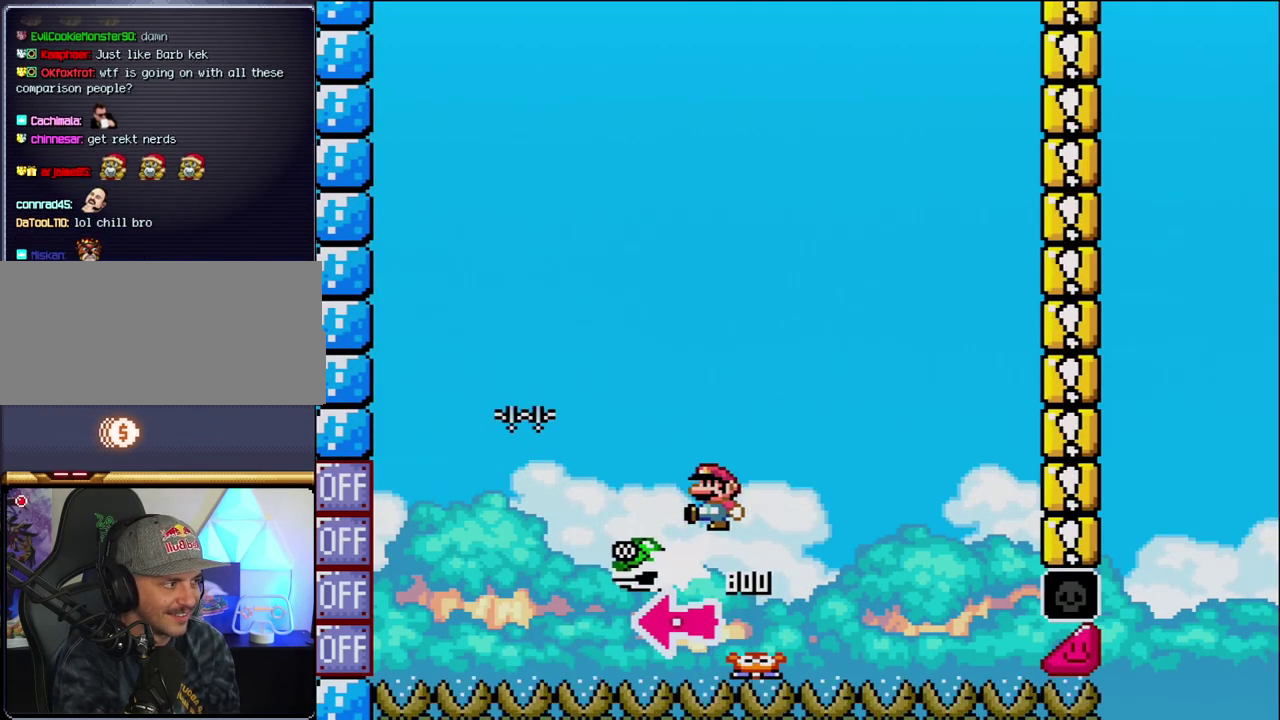
{"buttons": ["B", "Y"], "events": [[17, "Y", "up"], [83, "DPAD_LEFT", "up"], [150, "Y", "down"], [217, "DPAD_RIGHT", "down"], [433, "DPAD_RIGHT", "up"]]}
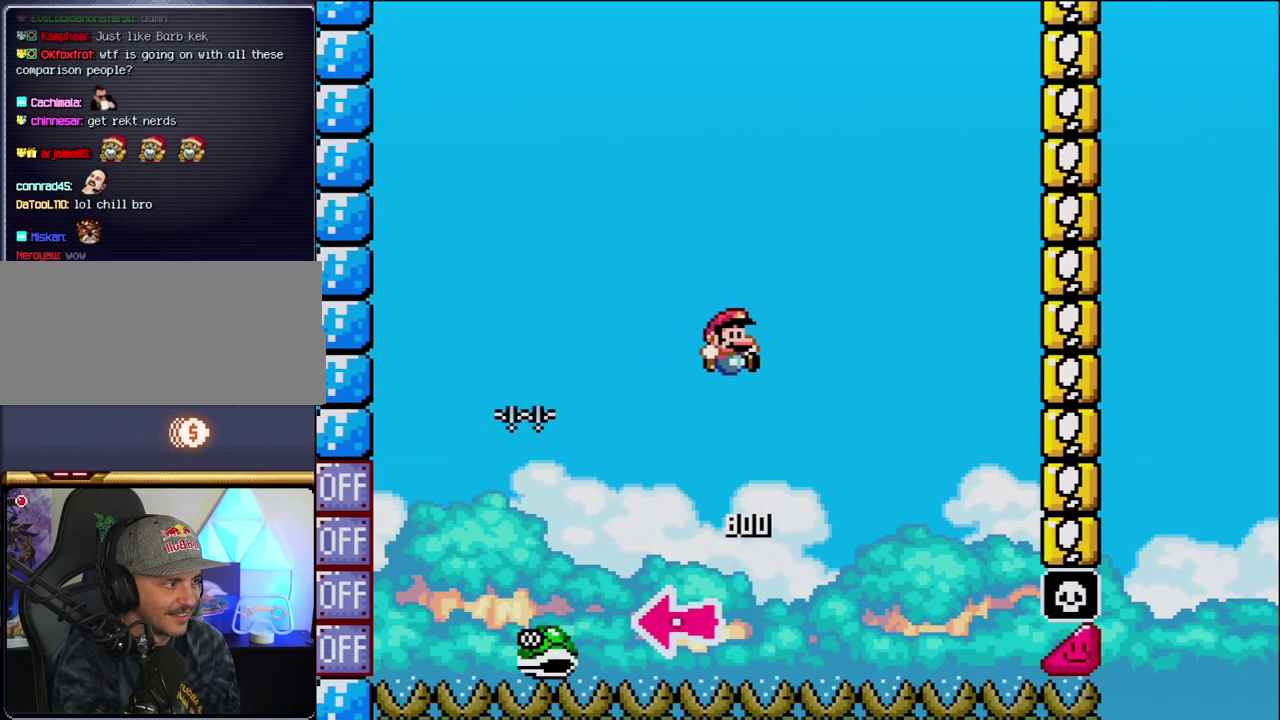
{"buttons": ["B", "Y", "DPAD_RIGHT"], "events": [[83, "DPAD_RIGHT", "down"], [267, "DPAD_RIGHT", "up"], [333, "DPAD_RIGHT", "down"]]}
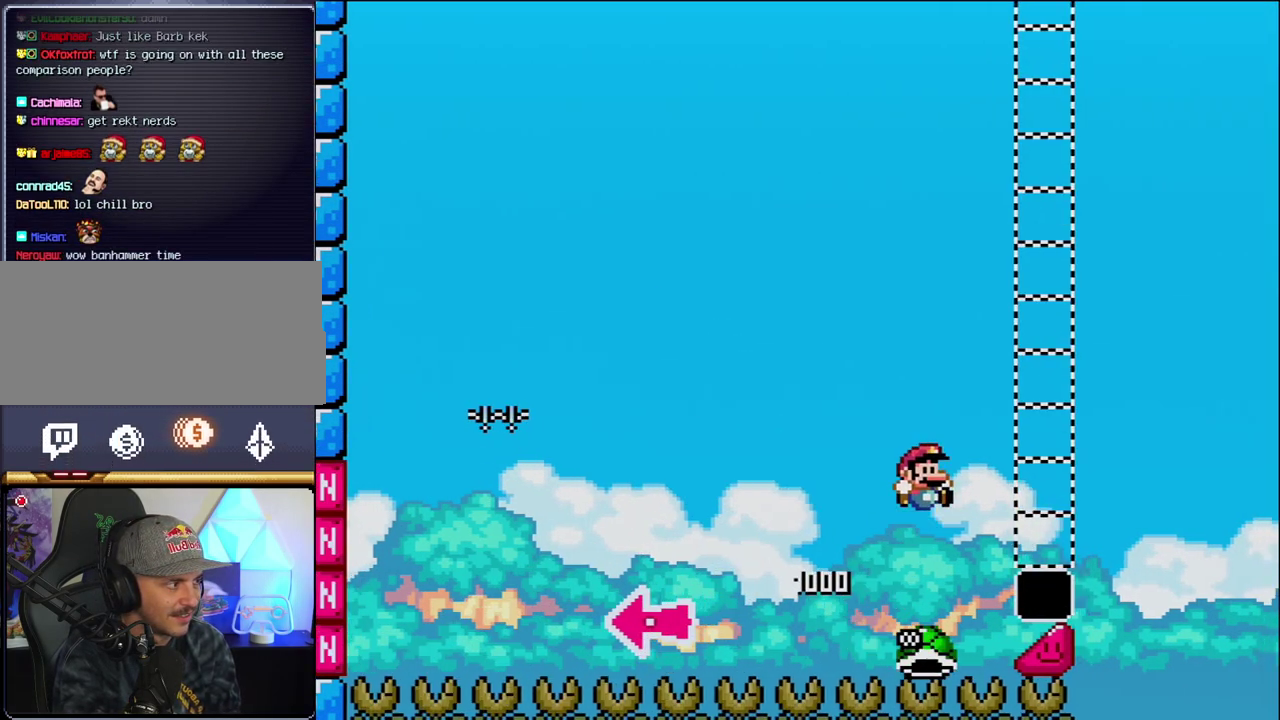
{"buttons": ["Y", "DPAD_RIGHT"], "events": [[450, "B", "up"]]}
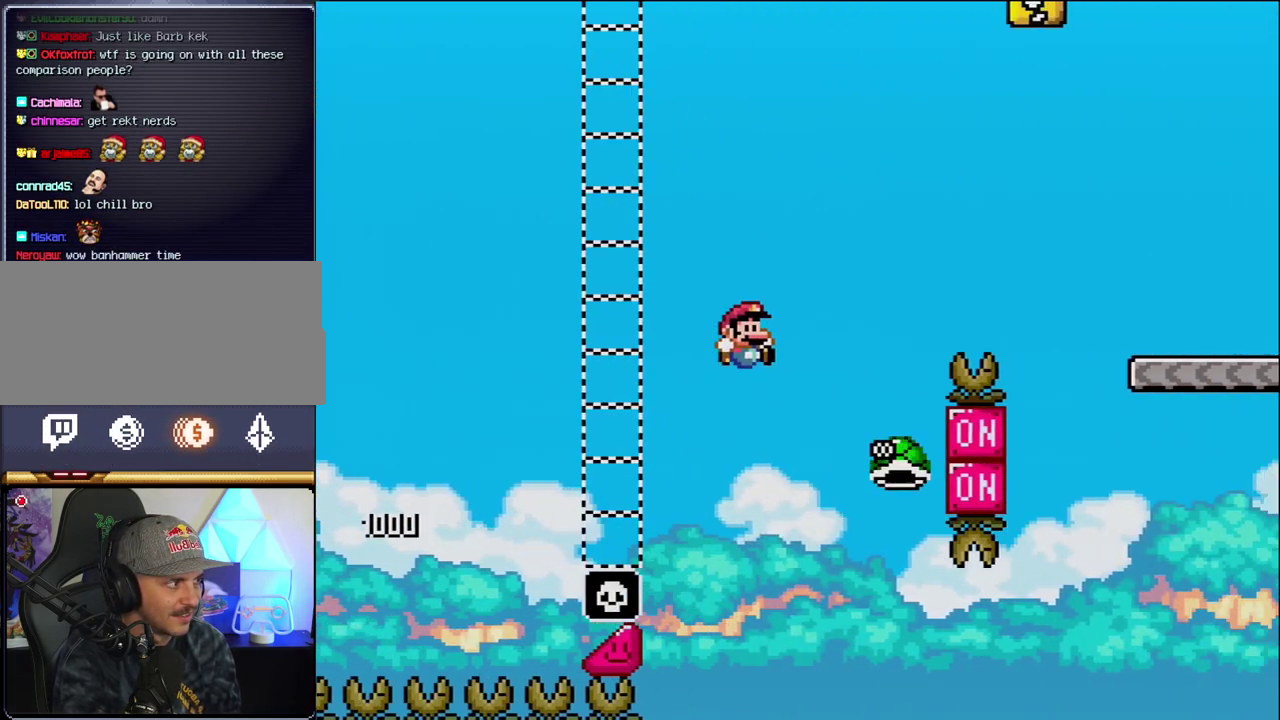
{"buttons": ["B", "Y", "DPAD_RIGHT"], "events": [[83, "B", "down"]]}
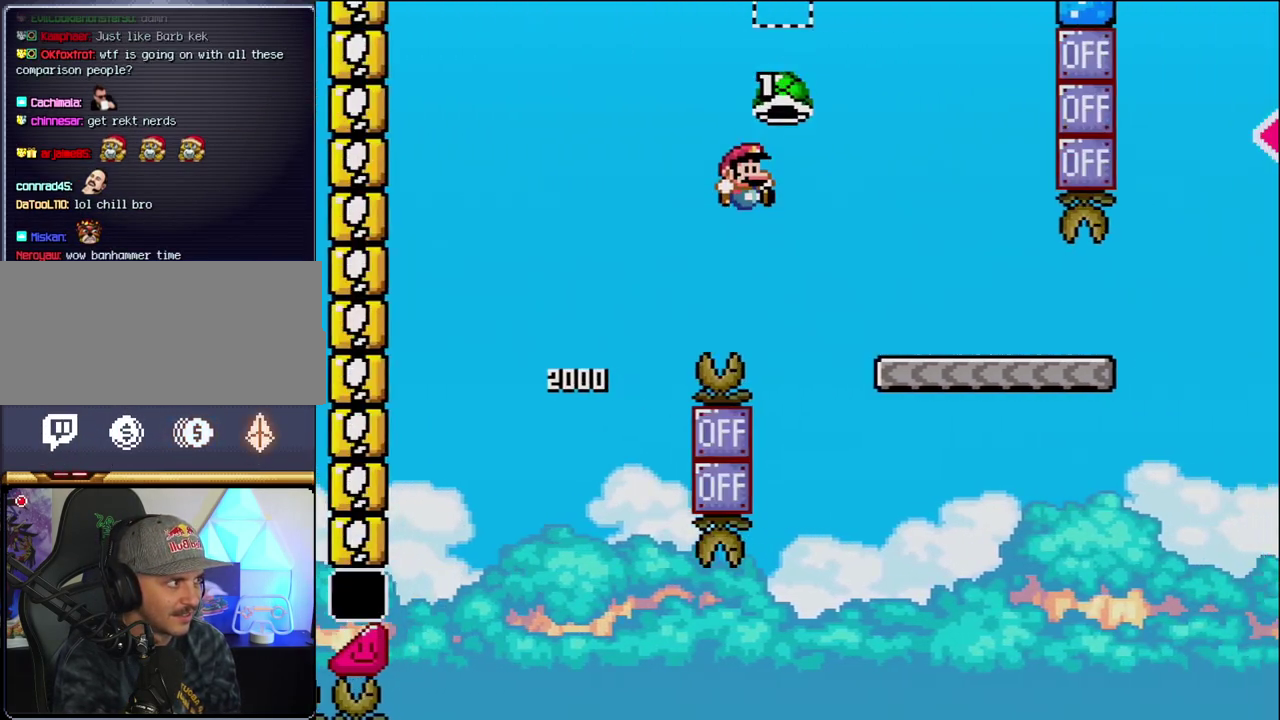
{"buttons": ["Y", "DPAD_RIGHT"], "events": [[333, "B", "up"]]}
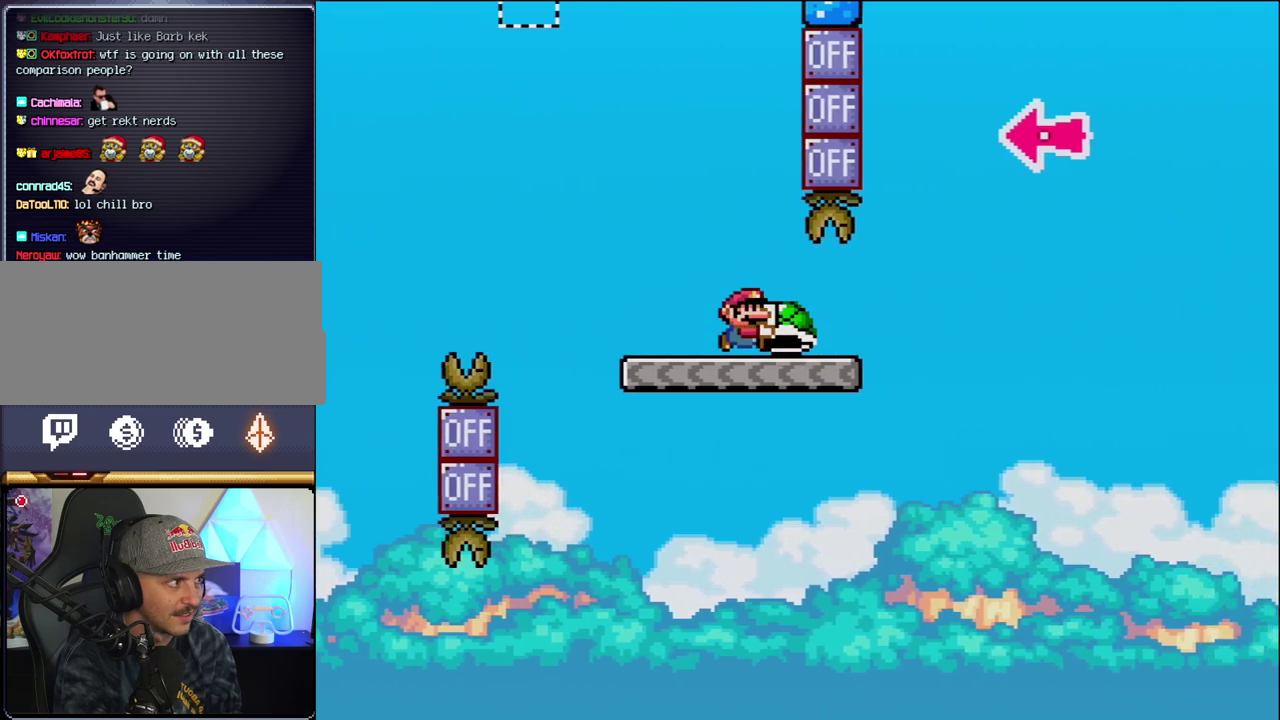
{"buttons": ["B", "Y", "DPAD_RIGHT"], "events": [[233, "B", "down"]]}
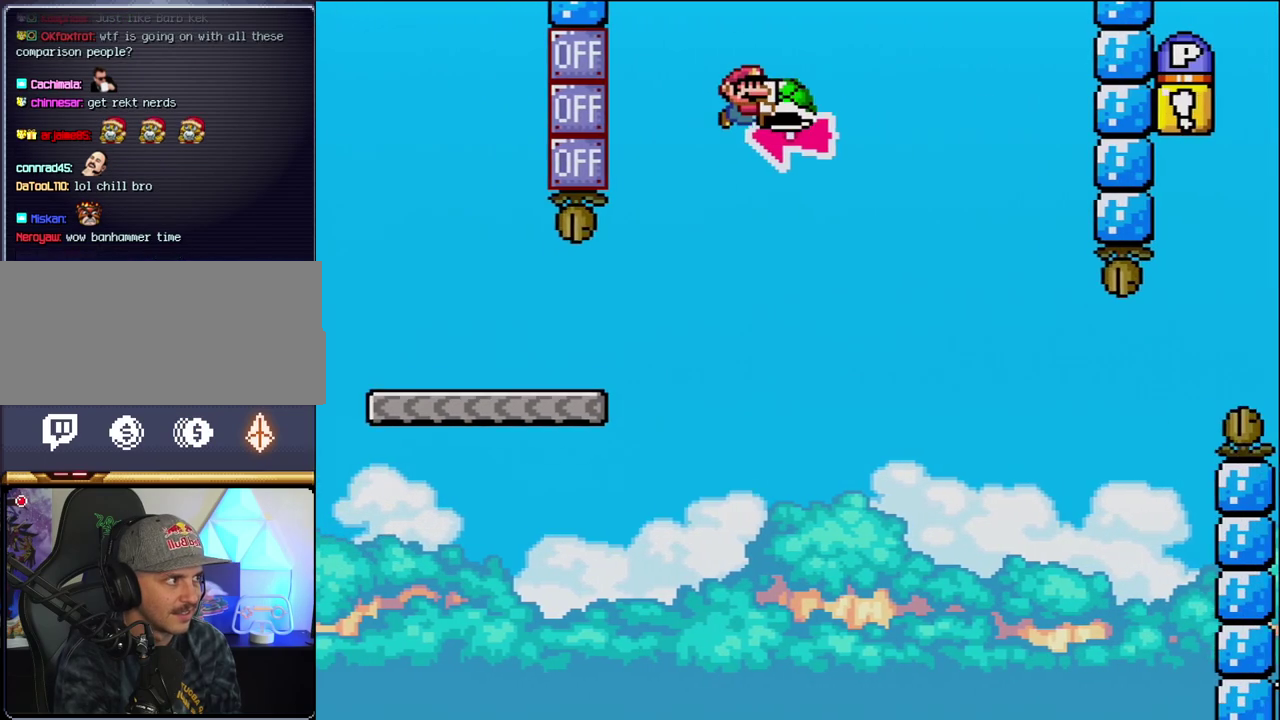
{"buttons": ["B", "Y", "DPAD_RIGHT"], "events": [[17, "DPAD_RIGHT", "up"], [83, "DPAD_LEFT", "down"], [150, "Y", "up"], [217, "DPAD_LEFT", "up"], [217, "DPAD_RIGHT", "down"], [267, "Y", "down"]]}
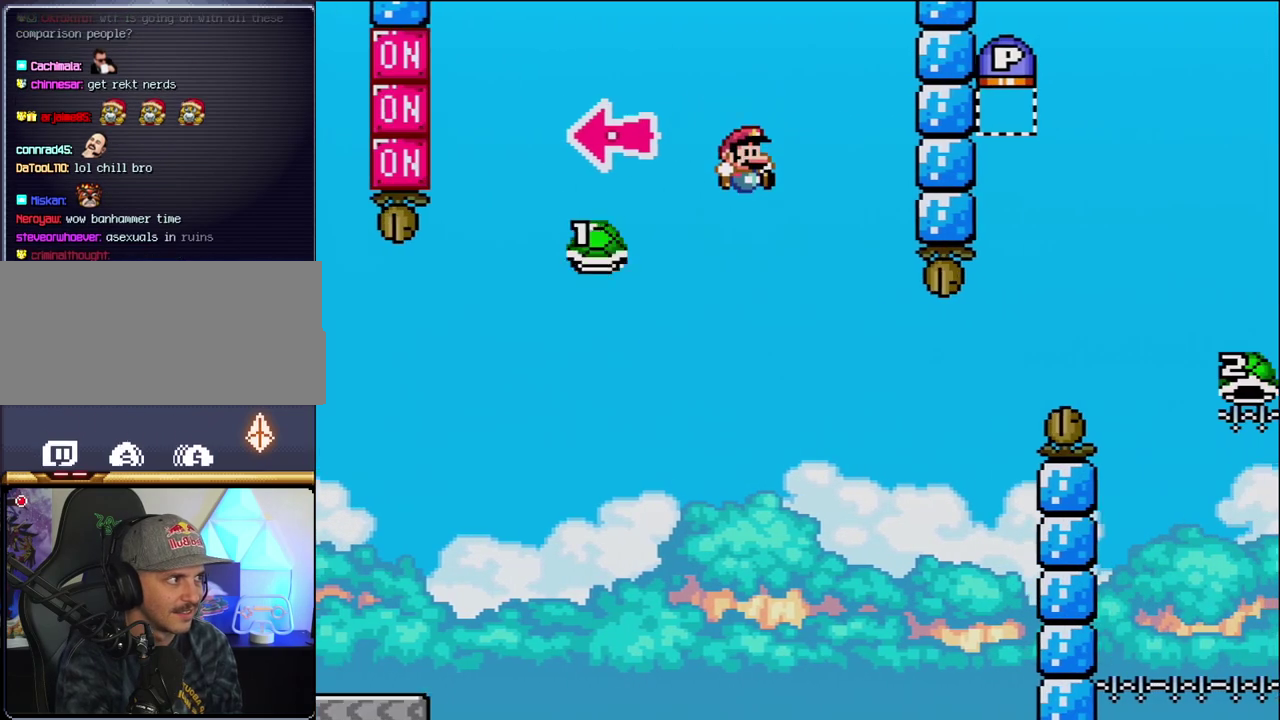
{"buttons": ["B", "Y", "DPAD_RIGHT"], "events": [[17, "B", "up"], [300, "B", "down"], [300, "DPAD_RIGHT", "up"], [333, "DPAD_LEFT", "down"], [400, "DPAD_LEFT", "up"], [433, "DPAD_RIGHT", "down"]]}
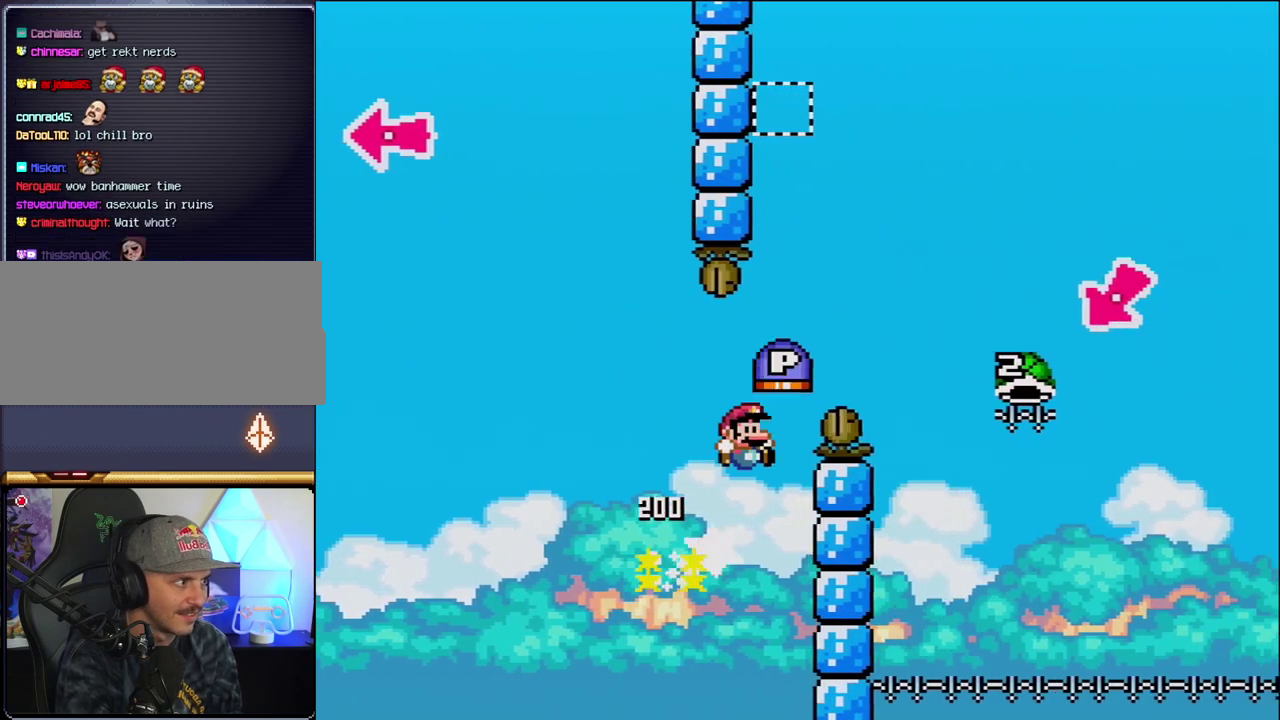
{"buttons": ["B", "Y", "DPAD_RIGHT"], "events": []}
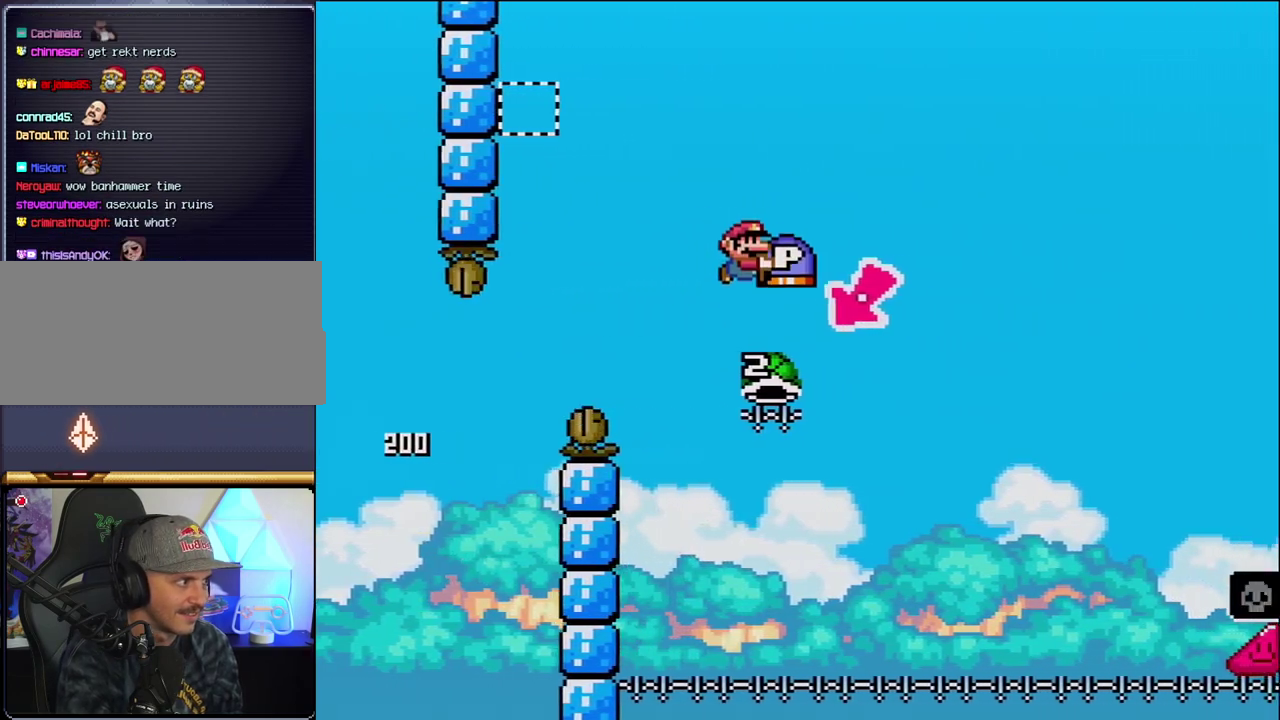
{"buttons": ["B", "Y", "DPAD_RIGHT"], "events": [[17, "DPAD_RIGHT", "up"], [50, "DPAD_LEFT", "down"], [367, "DPAD_LEFT", "up"], [367, "DPAD_RIGHT", "down"]]}
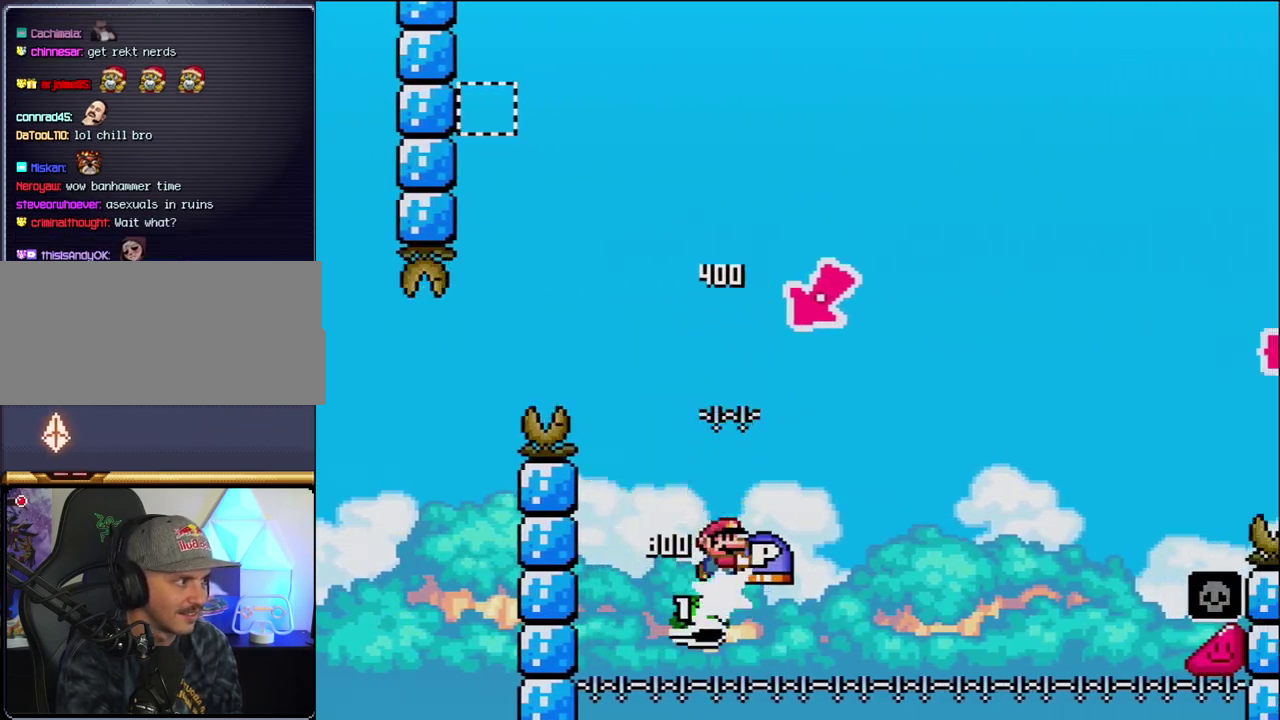
{"buttons": ["B", "Y", "DPAD_RIGHT"], "events": []}
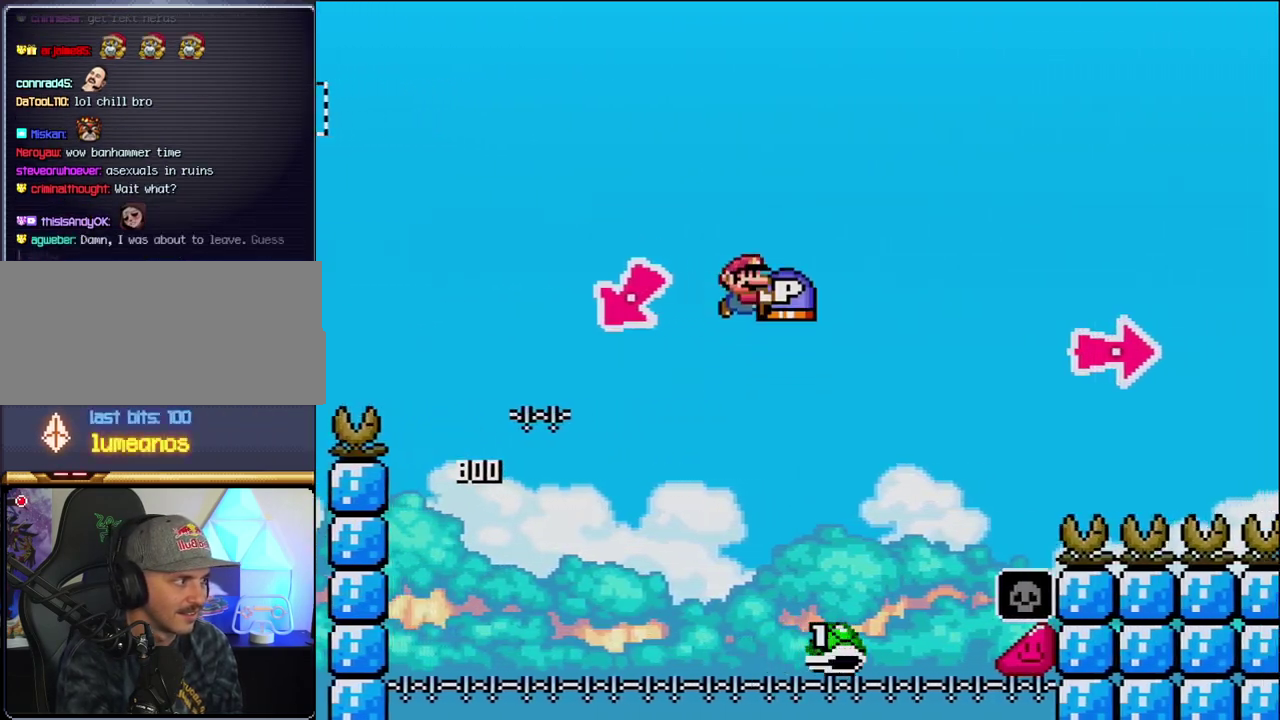
{"buttons": ["B", "Y", "DPAD_RIGHT"], "events": [[83, "B", "up"], [233, "B", "down"]]}
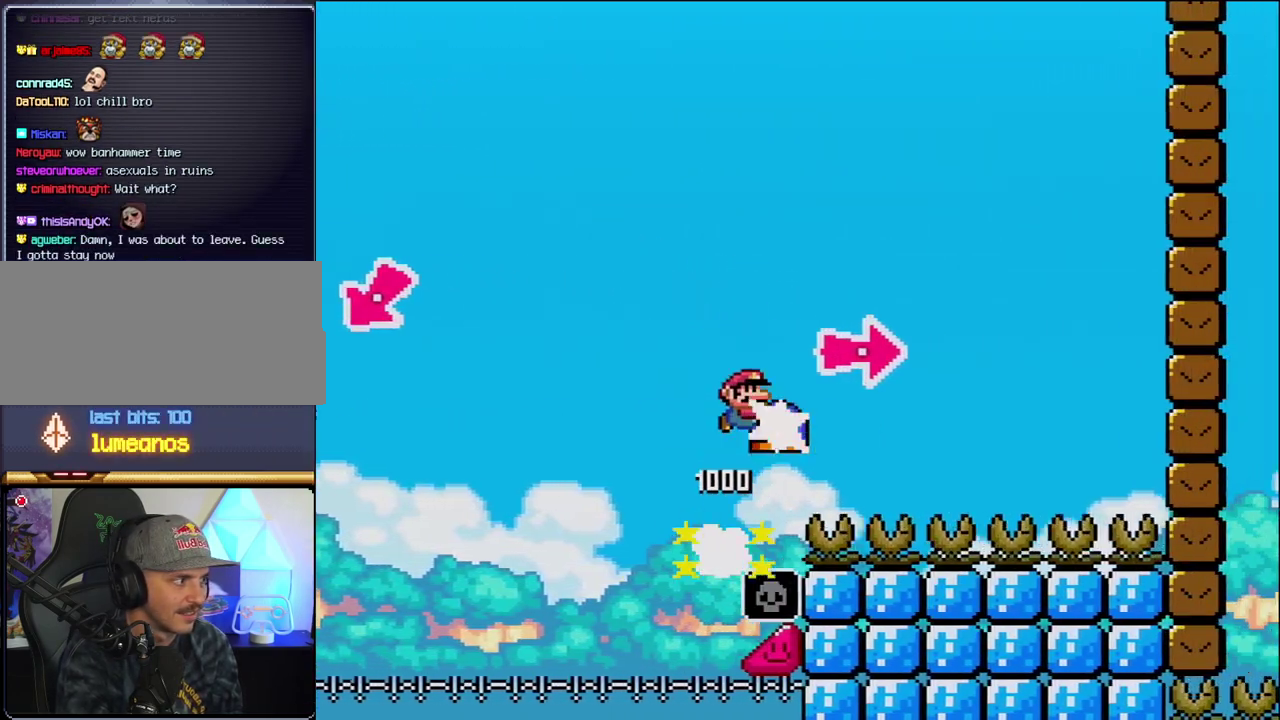
{"buttons": ["Y", "DPAD_RIGHT"], "events": [[50, "Y", "up"], [183, "Y", "down"], [483, "B", "up"]]}
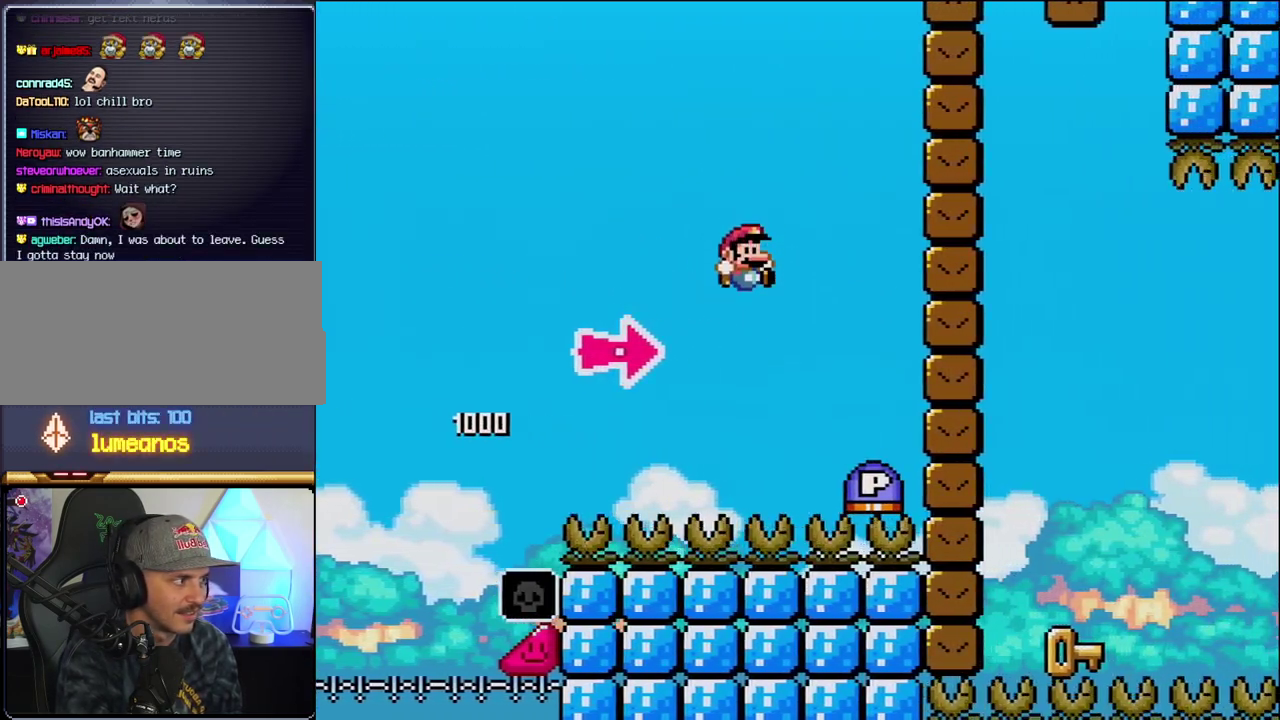
{"buttons": ["B", "Y", "DPAD_RIGHT"], "events": [[117, "B", "down"], [200, "Y", "up"], [367, "Y", "down"]]}
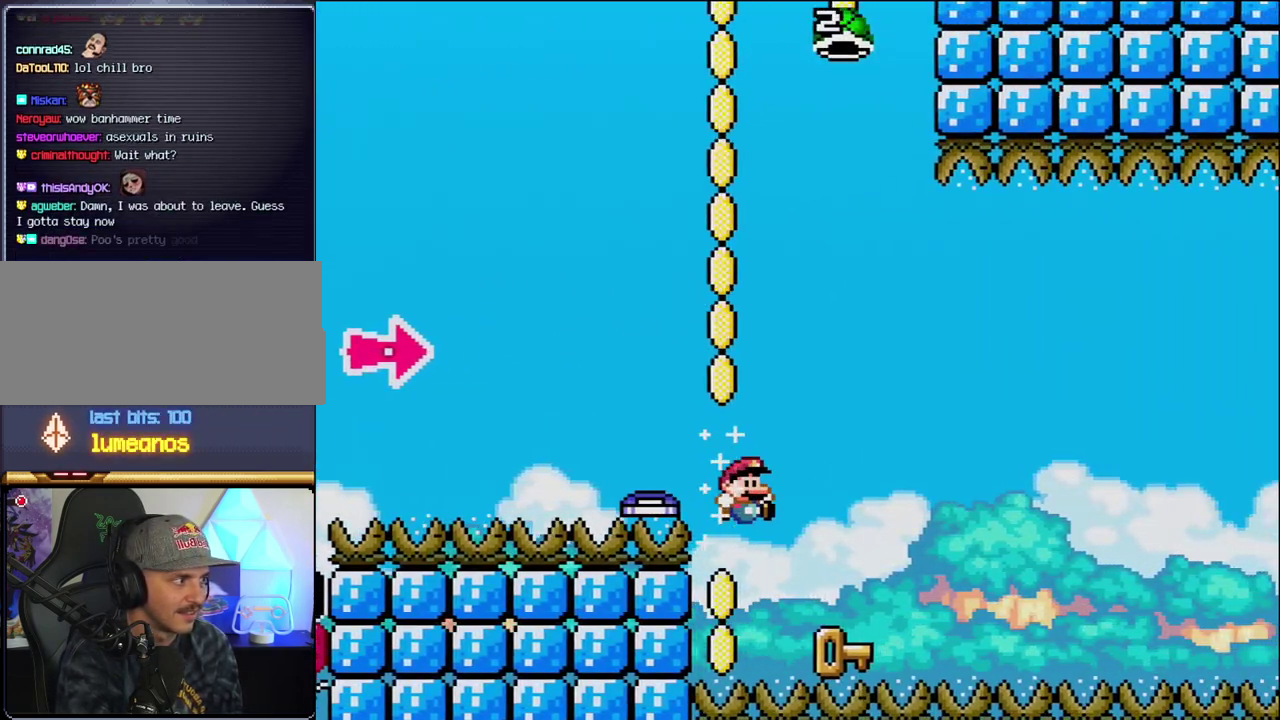
{"buttons": ["B", "Y", "DPAD_RIGHT"], "events": [[117, "DPAD_LEFT", "down"], [117, "DPAD_RIGHT", "up"], [117, "Y", "up"], [150, "B", "up"], [367, "DPAD_LEFT", "up"], [417, "DPAD_RIGHT", "down"], [450, "B", "down"], [450, "Y", "down"]]}
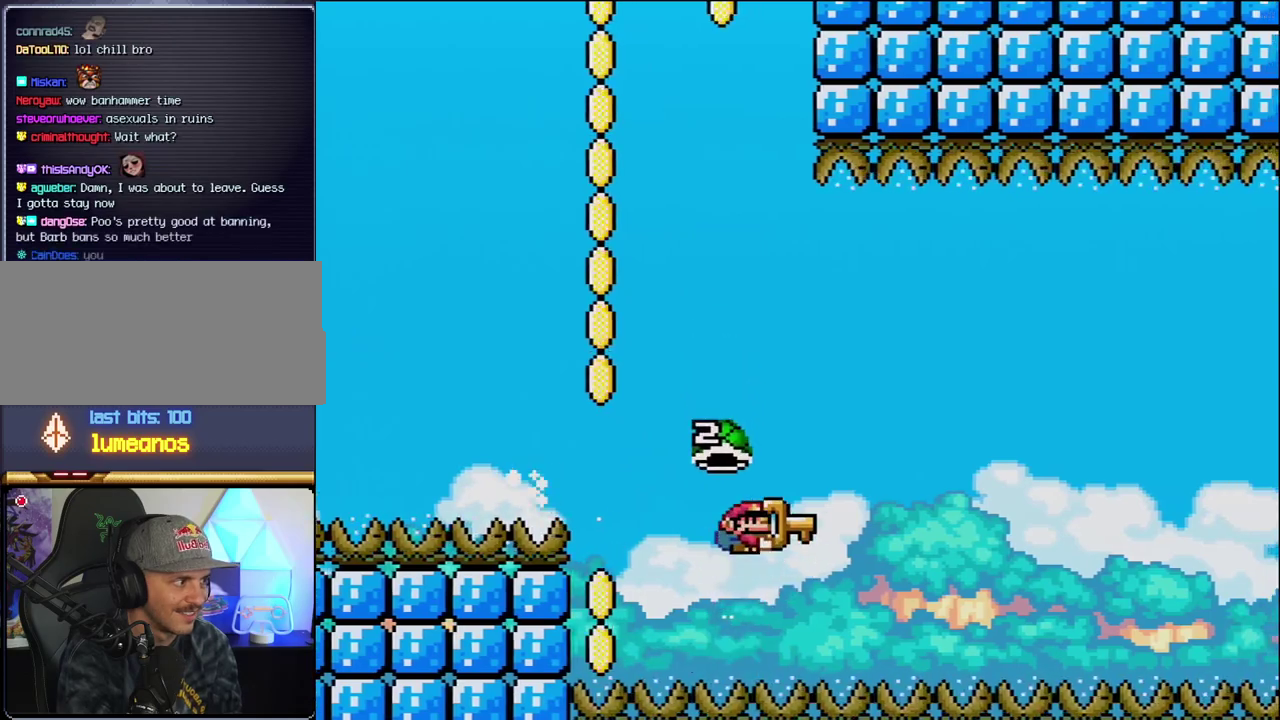
{"buttons": ["B", "Y"], "events": [[17, "DPAD_RIGHT", "up"], [267, "DPAD_RIGHT", "down"], [400, "DPAD_RIGHT", "up"]]}
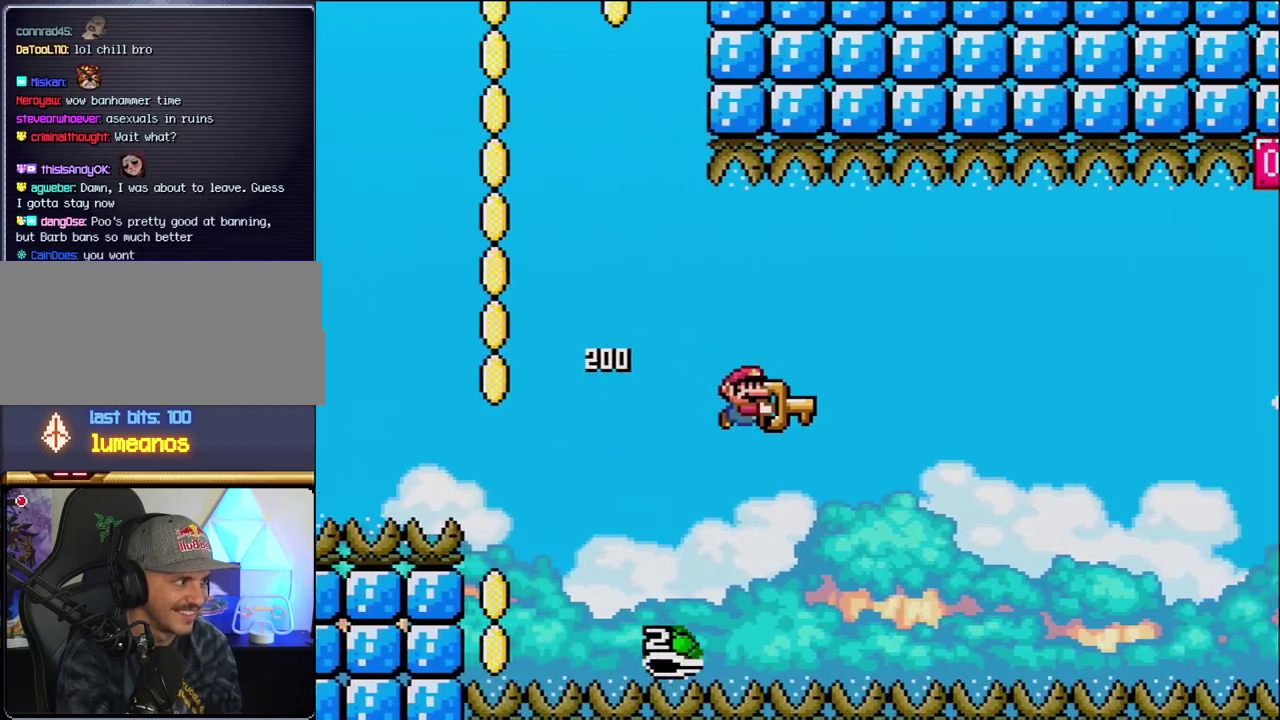
{"buttons": ["B", "Y", "DPAD_RIGHT"], "events": [[17, "DPAD_RIGHT", "down"], [233, "DPAD_RIGHT", "up"], [333, "DPAD_RIGHT", "down"]]}
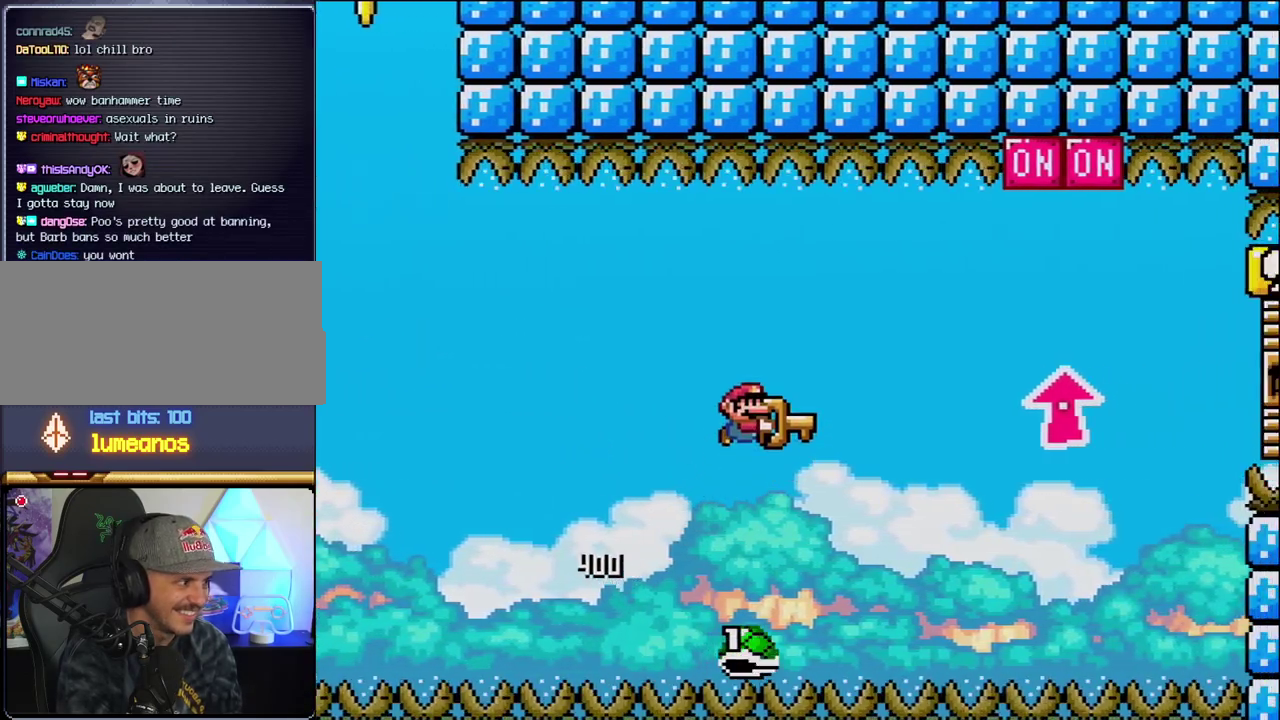
{"buttons": ["B", "DPAD_RIGHT"], "events": [[450, "Y", "up"]]}
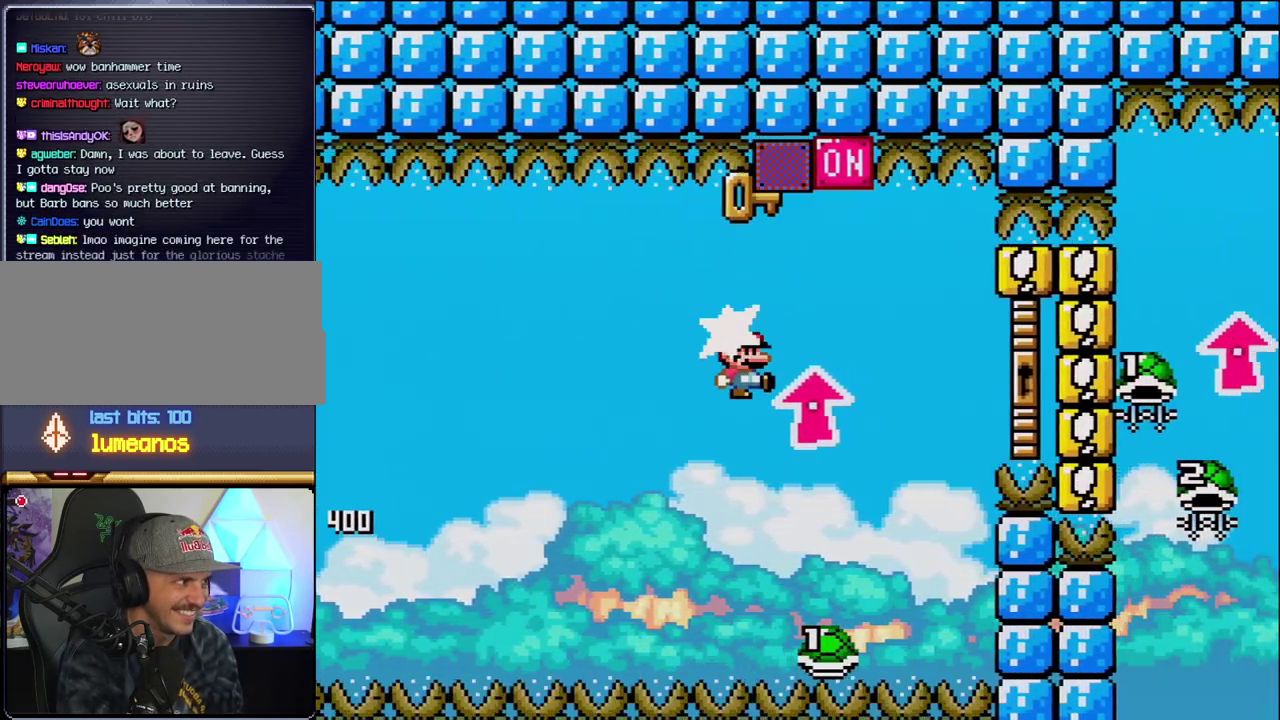
{"buttons": ["B", "Y", "DPAD_RIGHT"], "events": [[83, "Y", "down"], [233, "DPAD_RIGHT", "up"], [267, "DPAD_LEFT", "down"], [367, "DPAD_LEFT", "up"], [367, "DPAD_RIGHT", "down"]]}
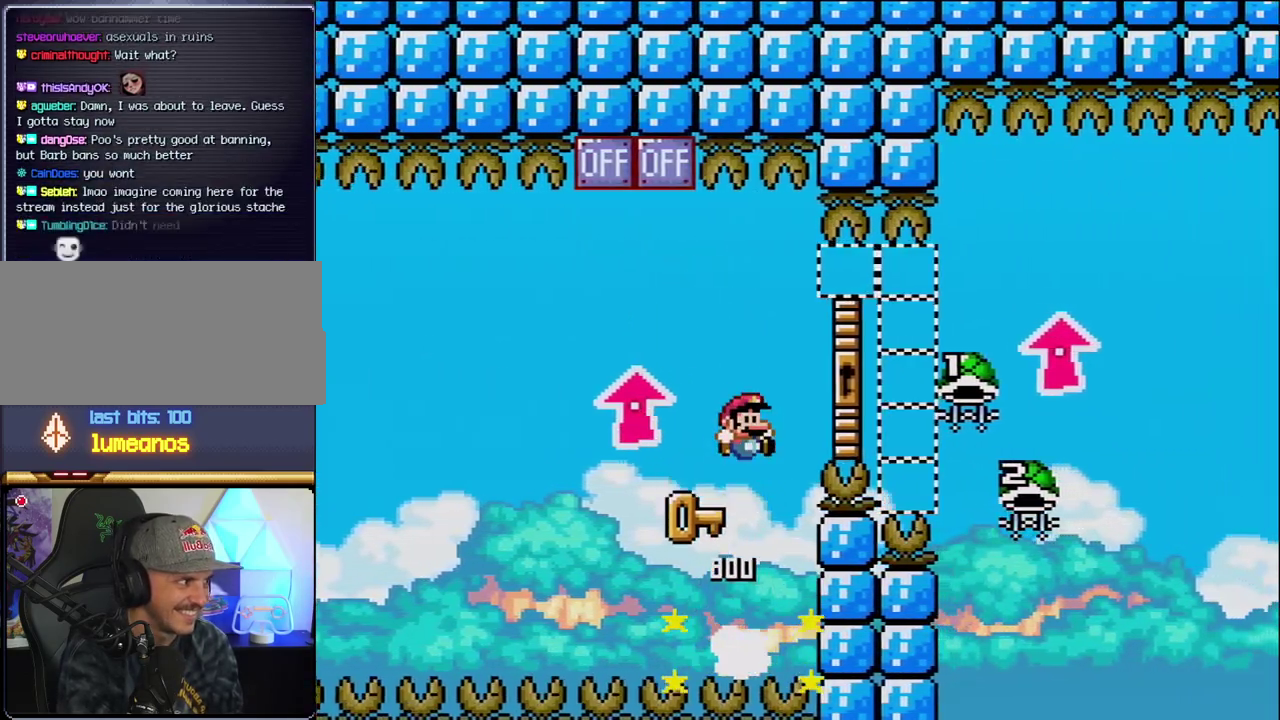
{"buttons": ["B", "Y", "DPAD_RIGHT"], "events": []}
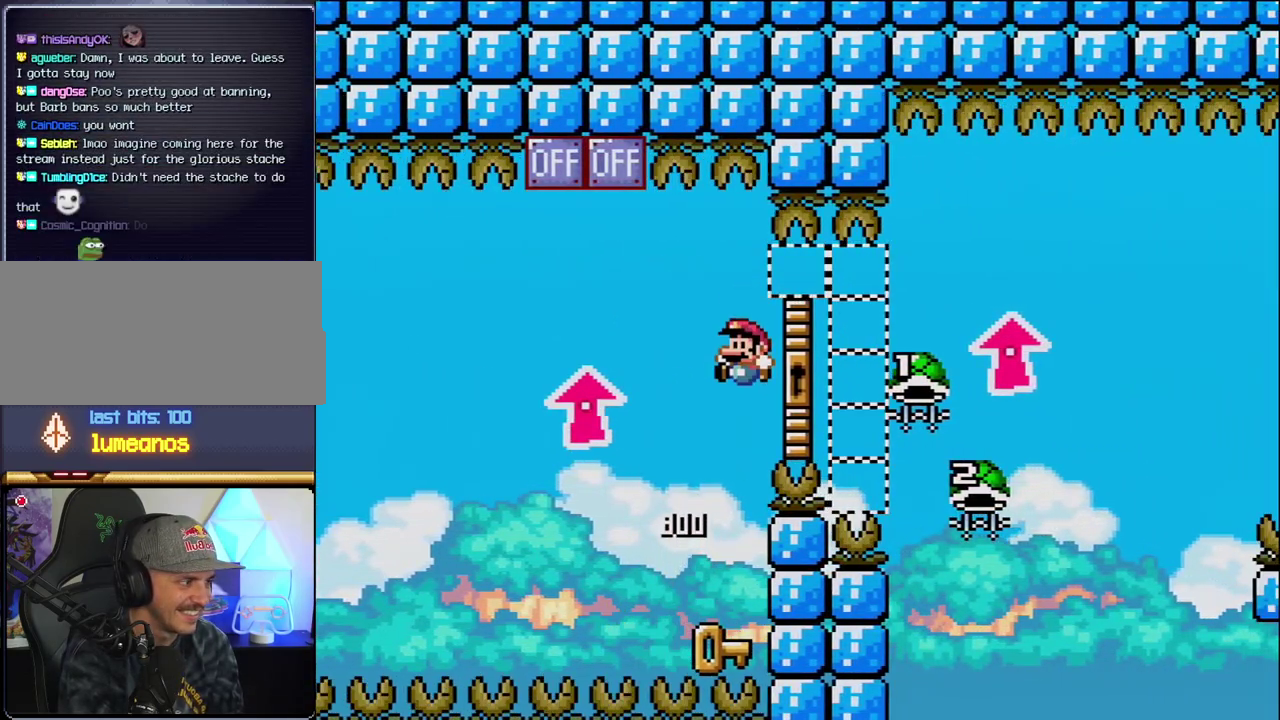
{"buttons": ["B", "Y", "DPAD_RIGHT"], "events": [[17, "DPAD_LEFT", "down"], [17, "DPAD_RIGHT", "up"], [83, "Y", "up"], [117, "B", "up"], [200, "DPAD_LEFT", "up"], [267, "DPAD_RIGHT", "down"], [367, "B", "down"], [367, "Y", "down"]]}
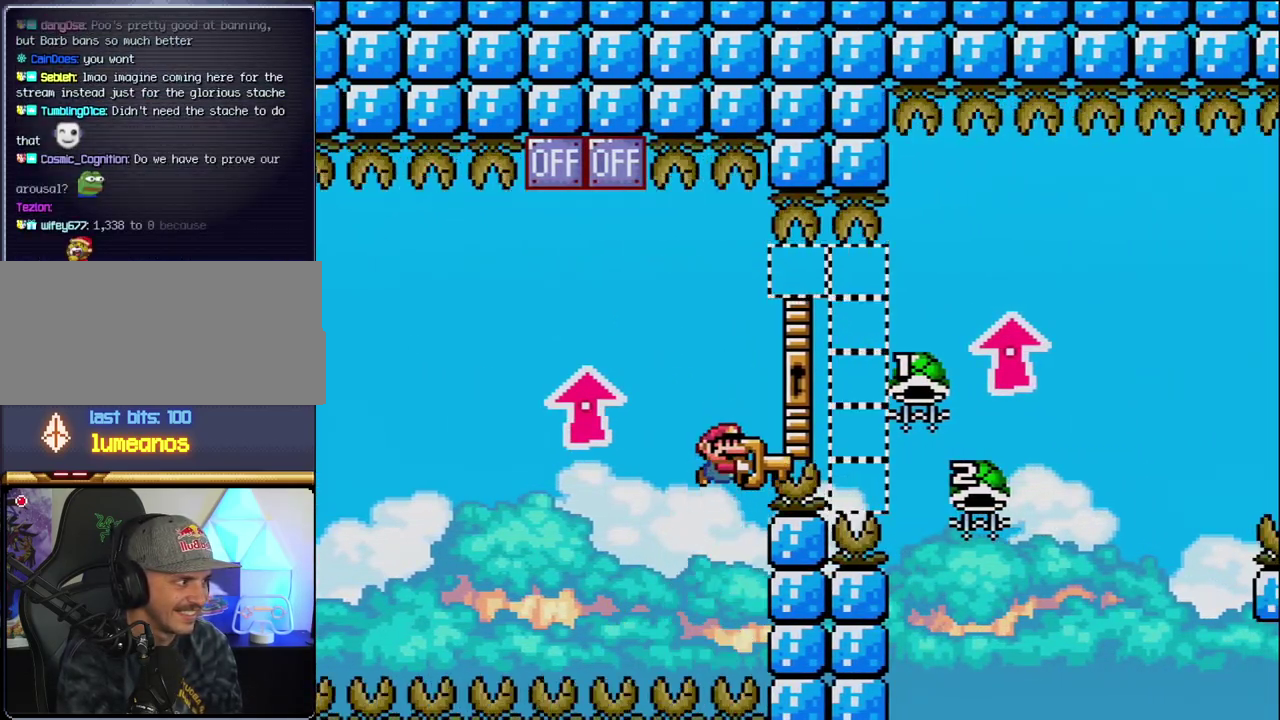
{"buttons": ["B", "DPAD_RIGHT"], "events": [[450, "Y", "up"]]}